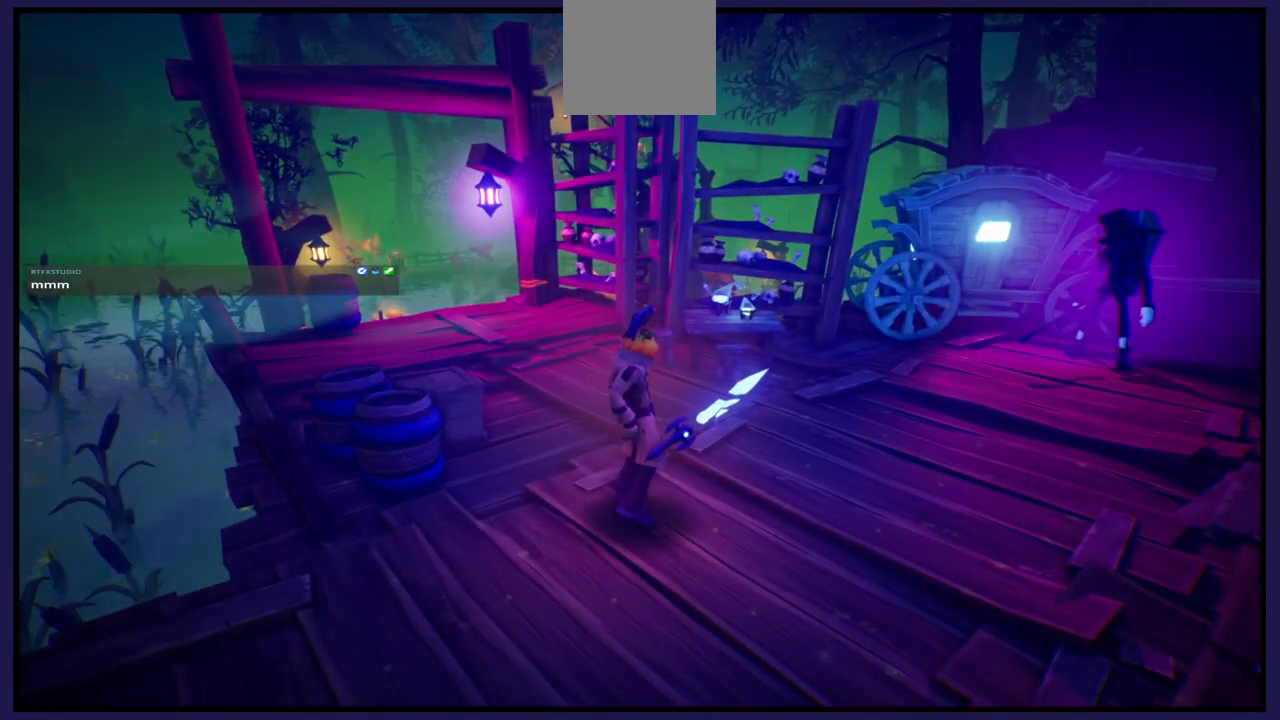
Gameplay with a controller (Xbox layout); each line is a JSON object with the inputs held at the frame after it. "events" lists button and stick changes between this image and that frame as [ms after this image, input, new state], when the widget could be followed in between.
{"buttons": [], "left_stick": "center", "right_stick": "center", "events": []}
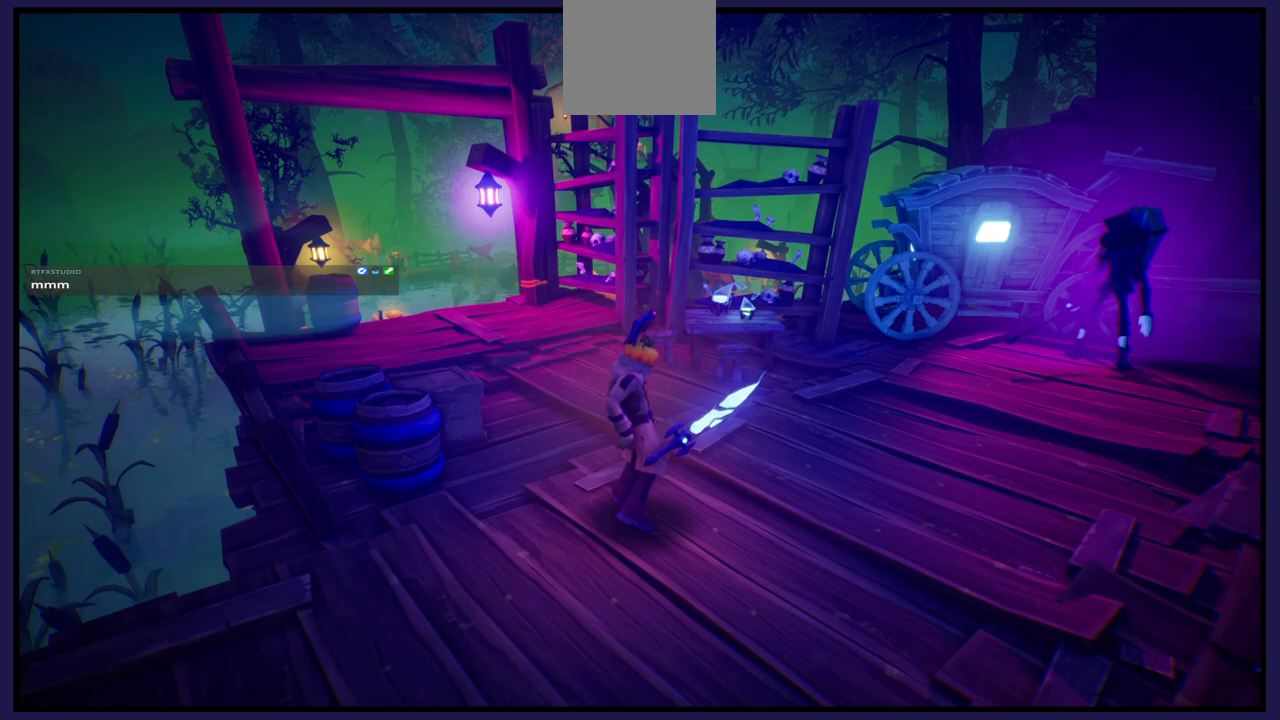
{"buttons": [], "left_stick": "center", "right_stick": "center", "events": []}
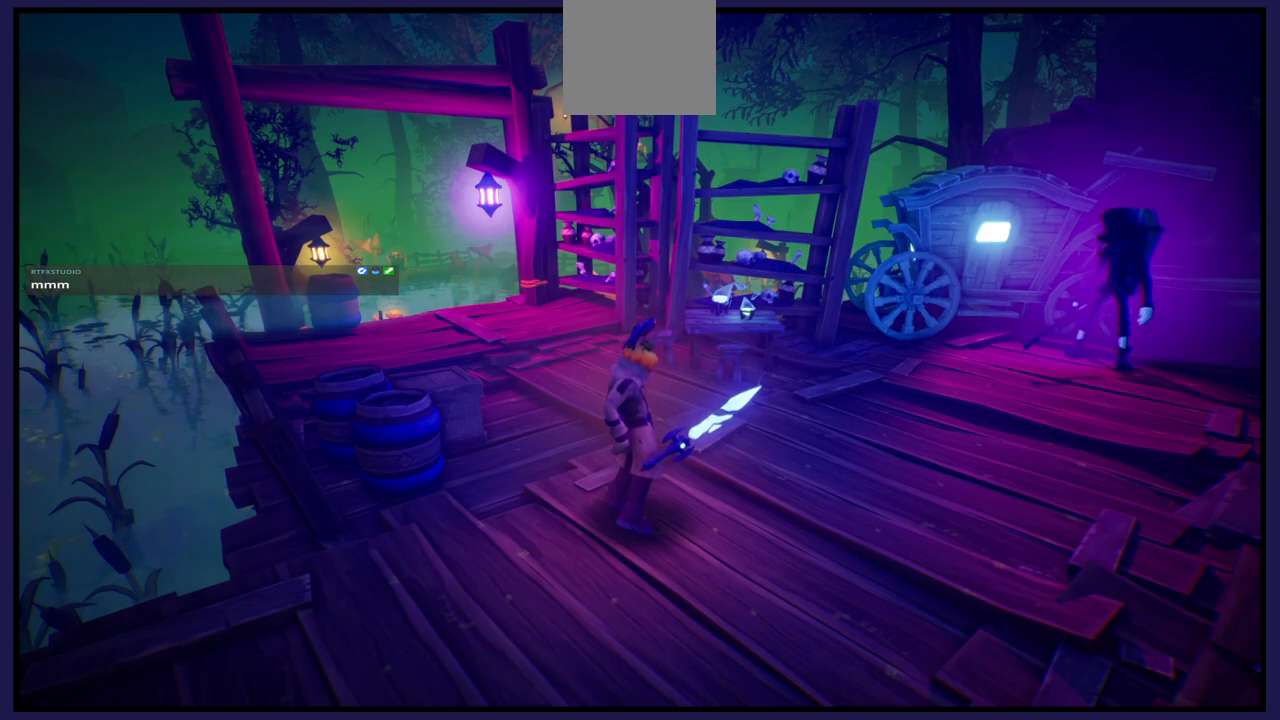
{"buttons": [], "left_stick": "center", "right_stick": "center", "events": []}
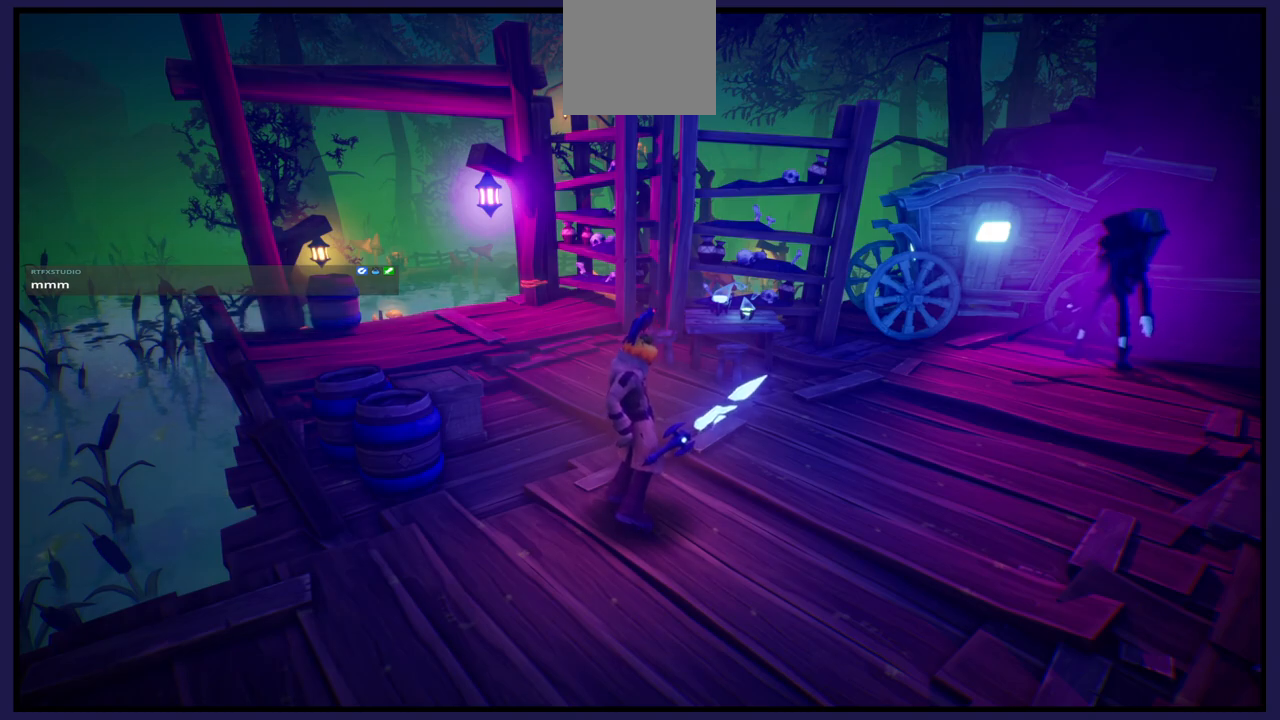
{"buttons": [], "left_stick": "center", "right_stick": "center", "events": []}
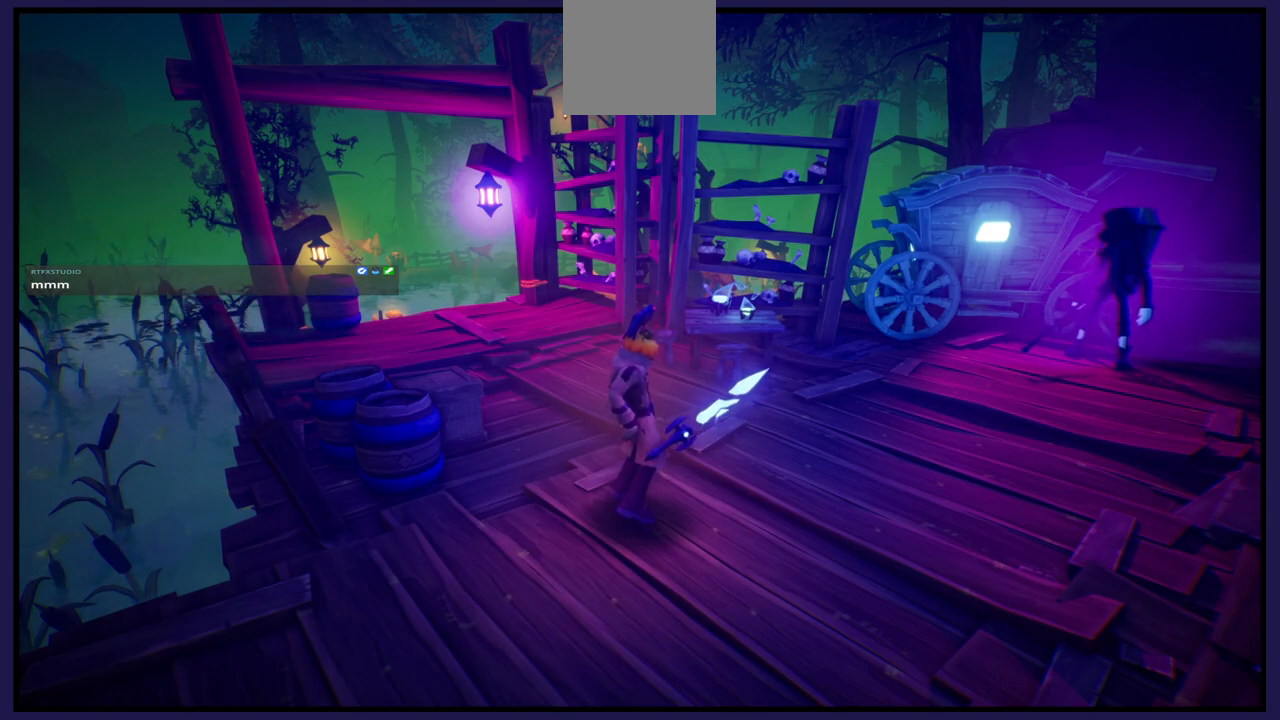
{"buttons": [], "left_stick": "center", "right_stick": "center", "events": []}
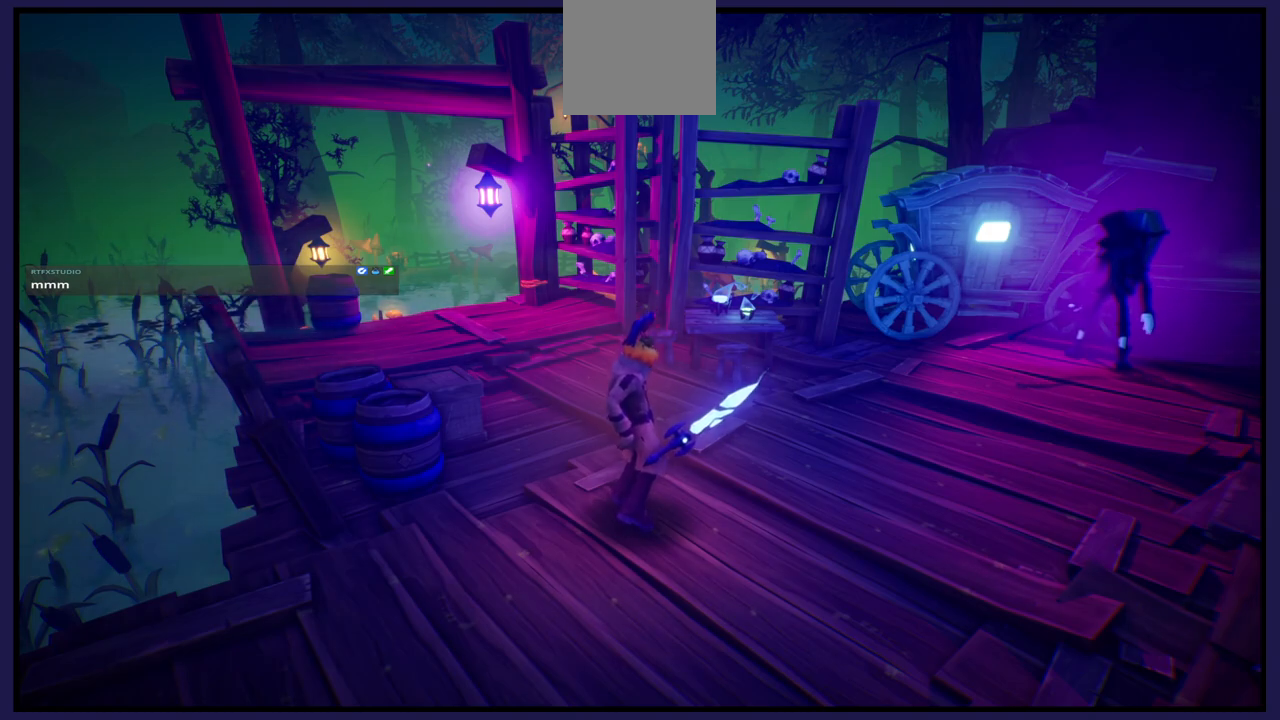
{"buttons": [], "left_stick": "center", "right_stick": "center", "events": []}
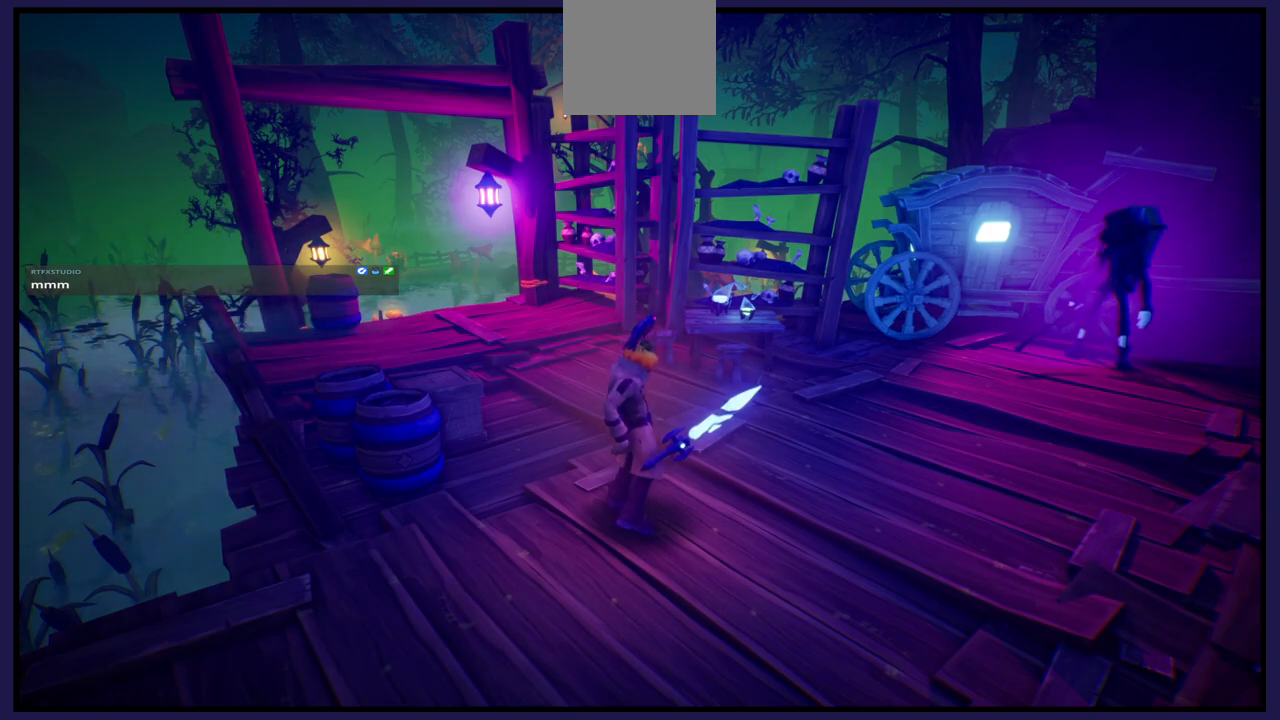
{"buttons": [], "left_stick": "up", "right_stick": "center", "events": [[117, "left_stick", "up"], [133, "right_stick", "left"], [467, "right_stick", "center"]]}
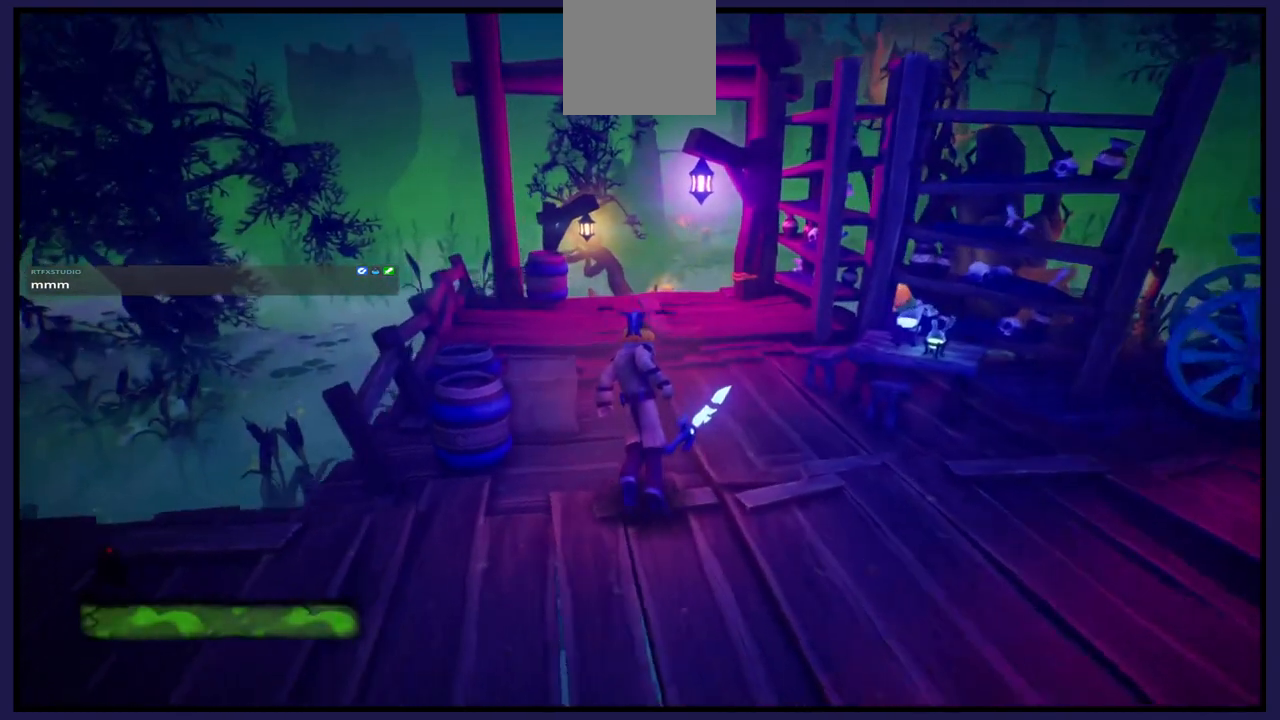
{"buttons": [], "left_stick": "center", "right_stick": "center", "events": [[50, "left_stick", "center"]]}
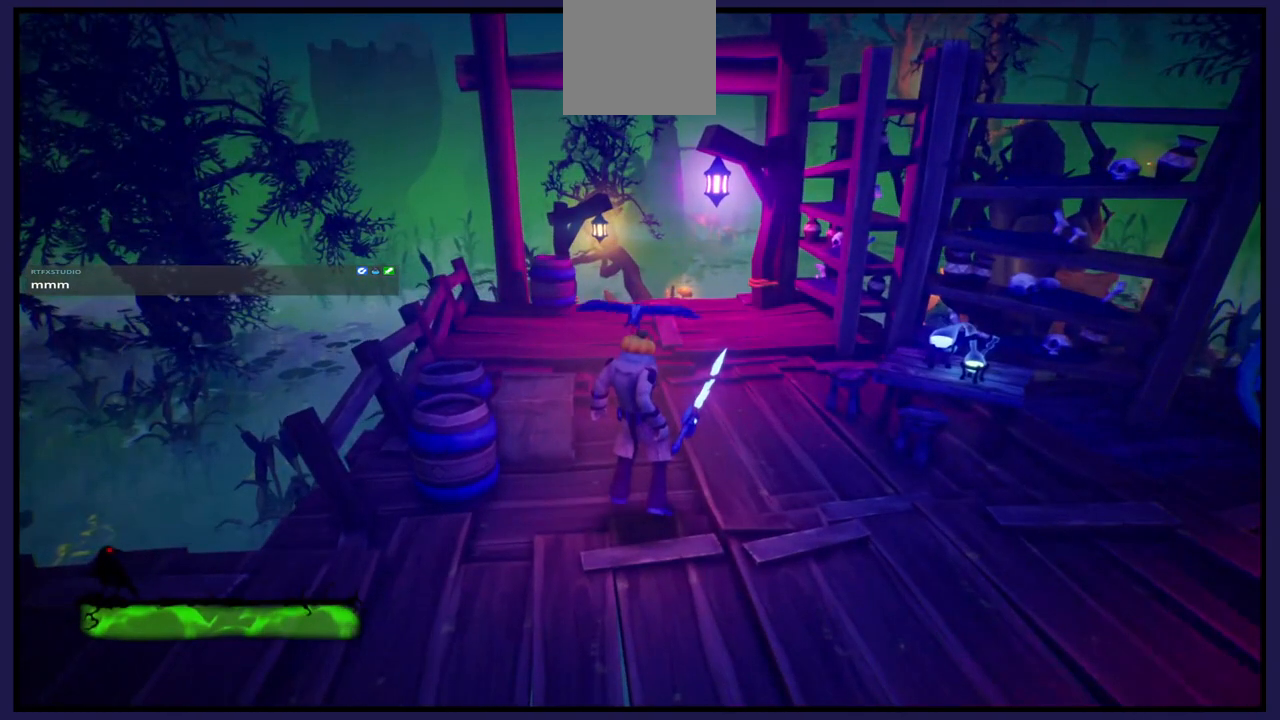
{"buttons": [], "left_stick": "down-right", "right_stick": "right", "events": [[100, "left_stick", "down-right"], [133, "right_stick", "right"]]}
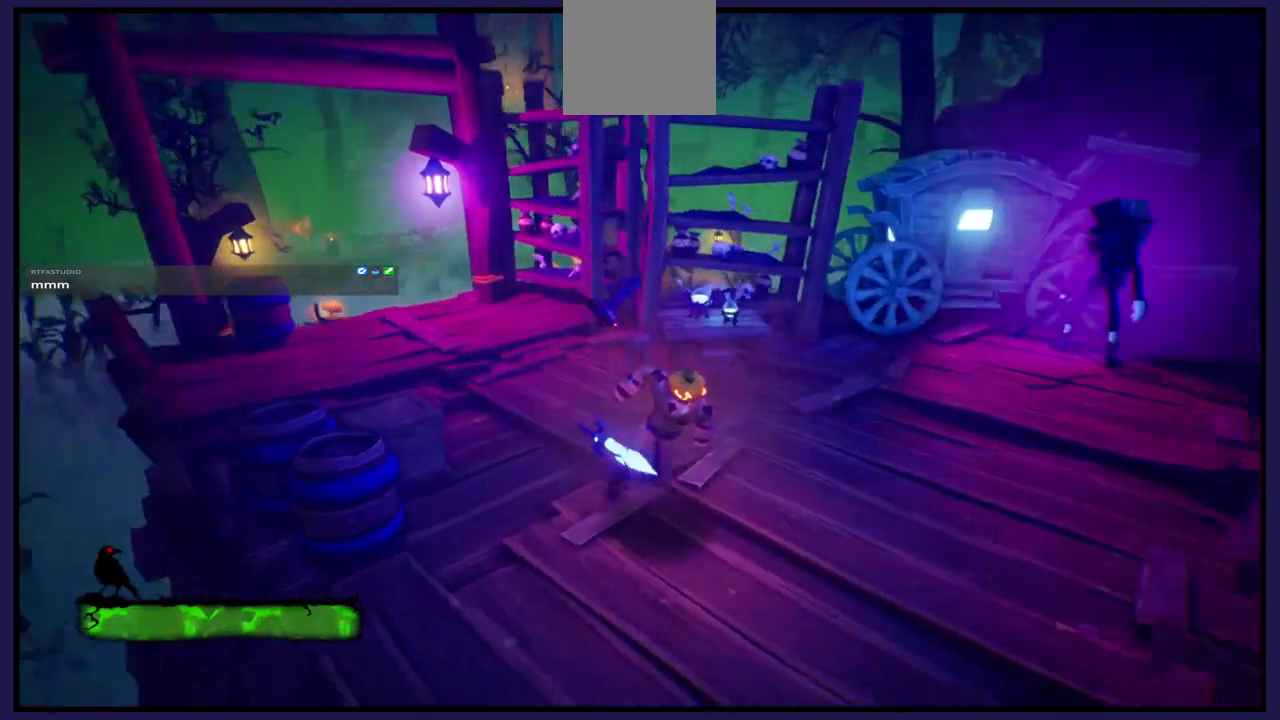
{"buttons": [], "left_stick": "up", "right_stick": "center", "events": [[100, "left_stick", "up-right"], [267, "right_stick", "center"], [317, "left_stick", "up"]]}
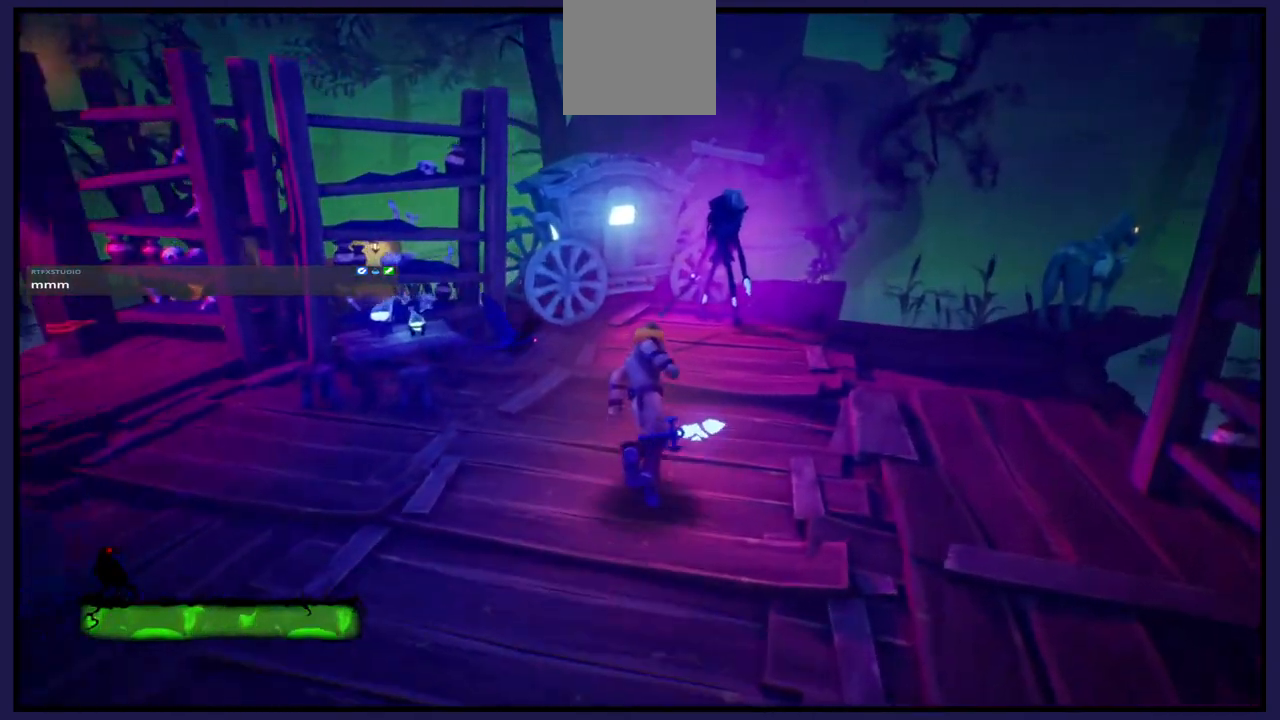
{"buttons": [], "left_stick": "right", "right_stick": "center", "events": [[283, "left_stick", "right"]]}
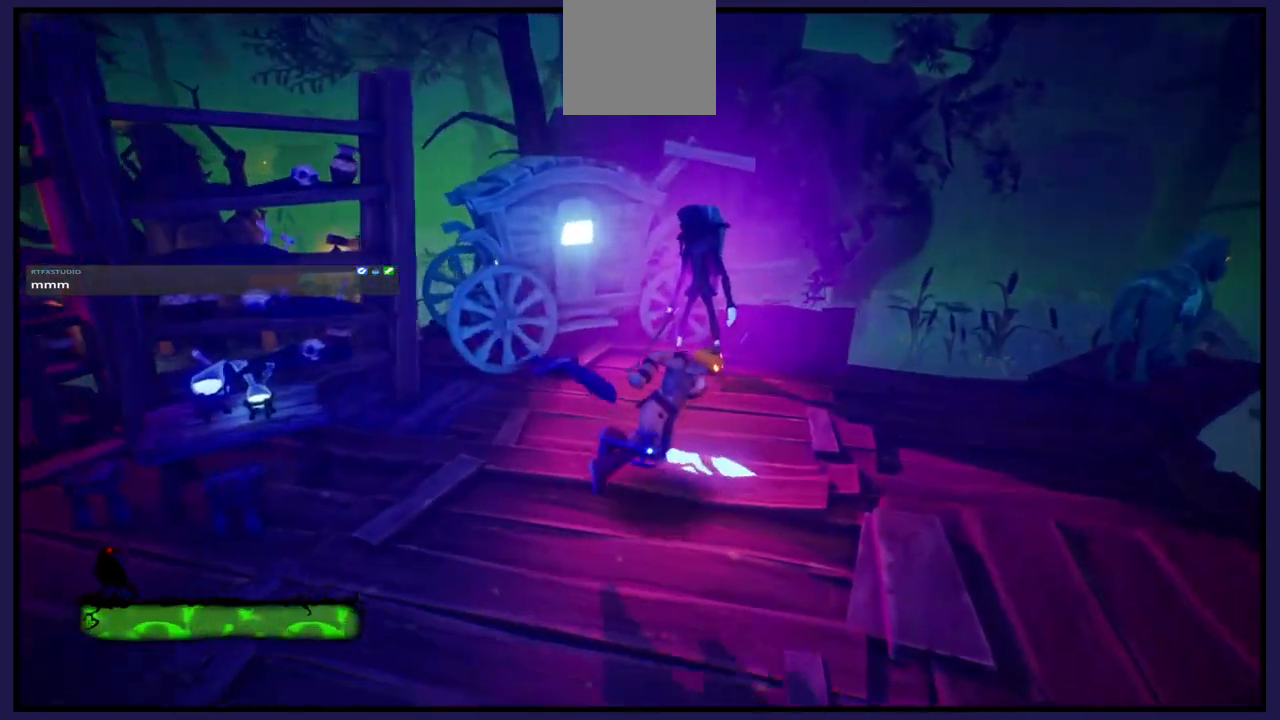
{"buttons": [], "left_stick": "up-right", "right_stick": "center", "events": [[150, "right_stick", "right"], [450, "left_stick", "up-right"], [500, "right_stick", "center"]]}
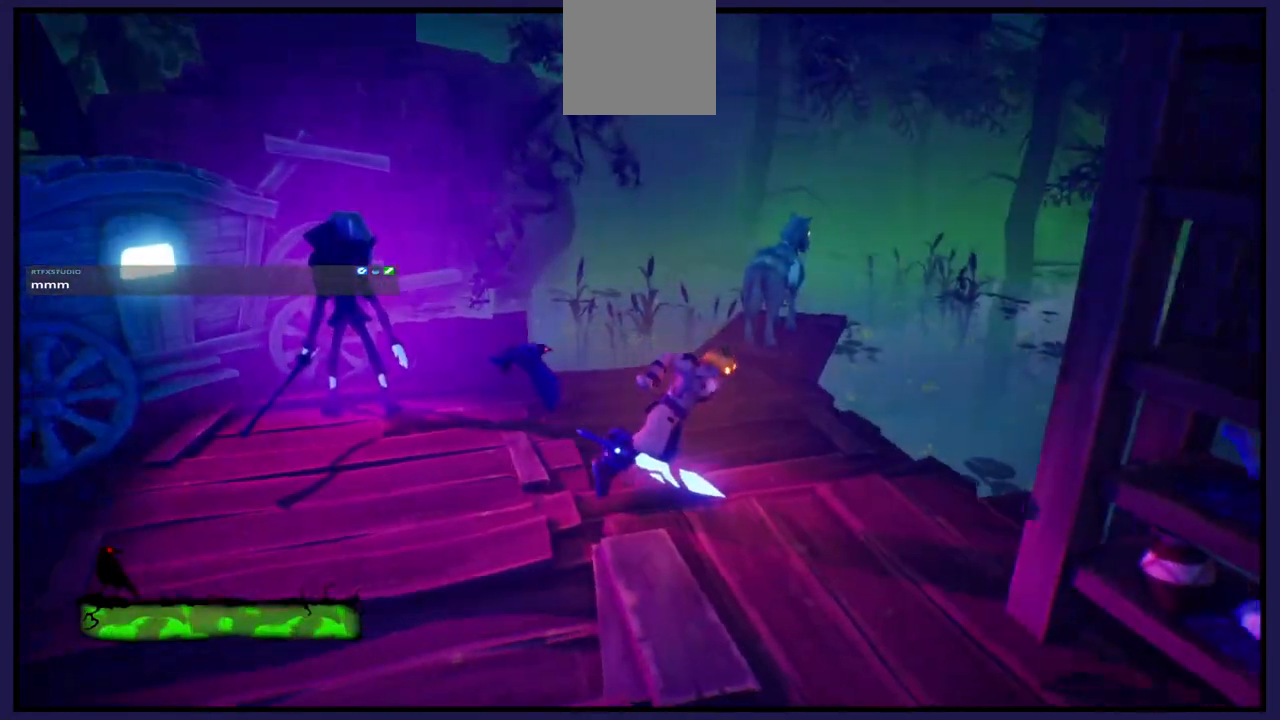
{"buttons": [], "left_stick": "up", "right_stick": "center", "events": [[67, "left_stick", "up"]]}
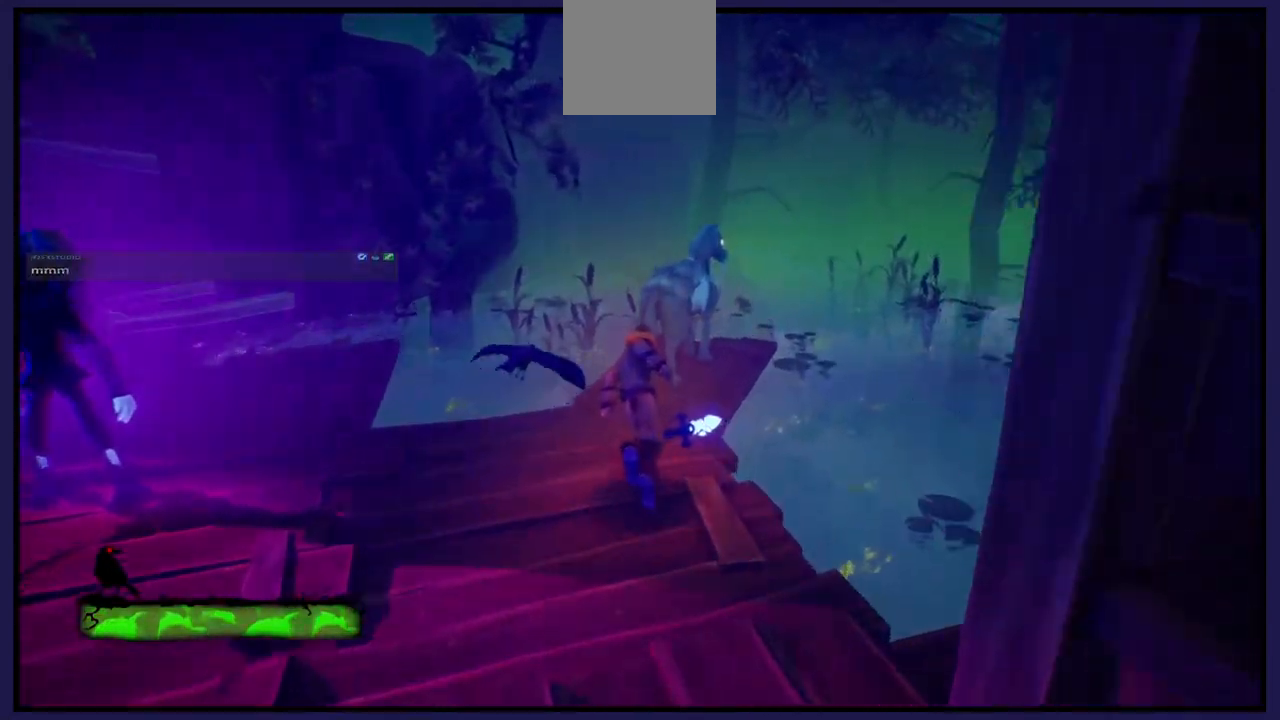
{"buttons": [], "left_stick": "center", "right_stick": "center", "events": [[283, "left_stick", "center"]]}
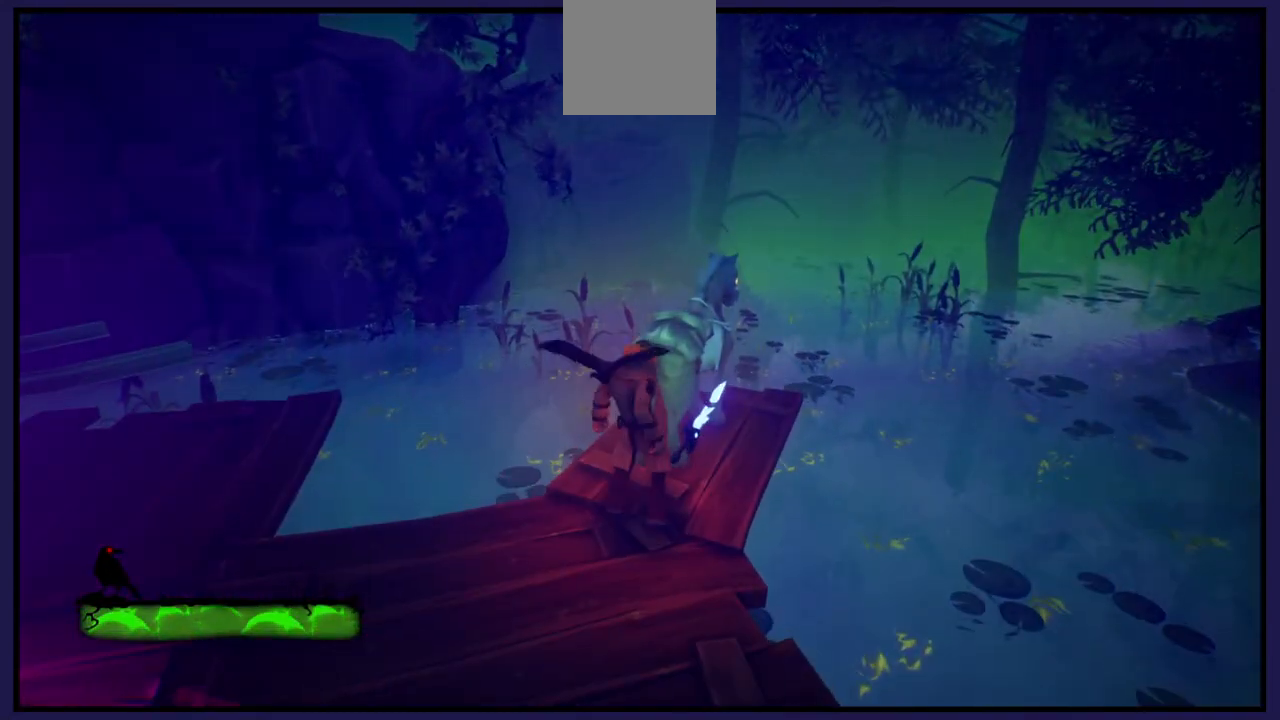
{"buttons": [], "left_stick": "down", "right_stick": "center", "events": [[67, "left_stick", "up-right"], [250, "left_stick", "center"], [300, "left_stick", "down"]]}
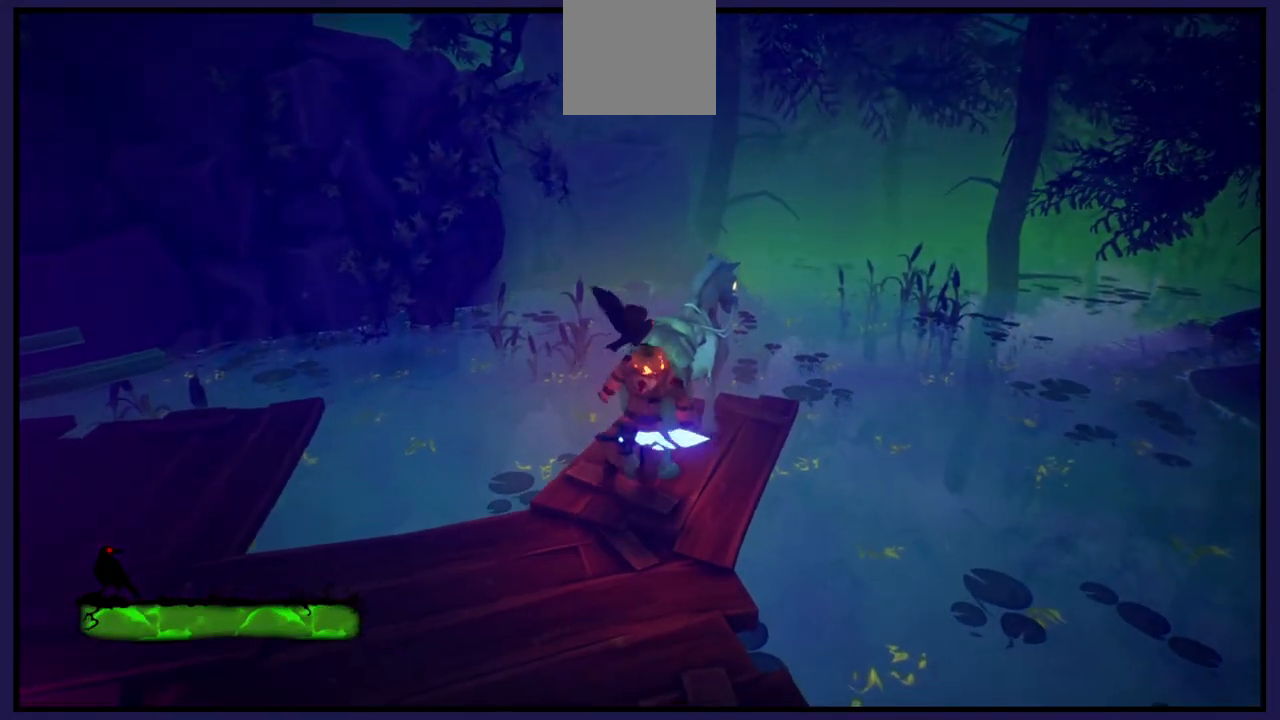
{"buttons": [], "left_stick": "left", "right_stick": "center", "events": [[200, "left_stick", "down-left"], [350, "left_stick", "left"]]}
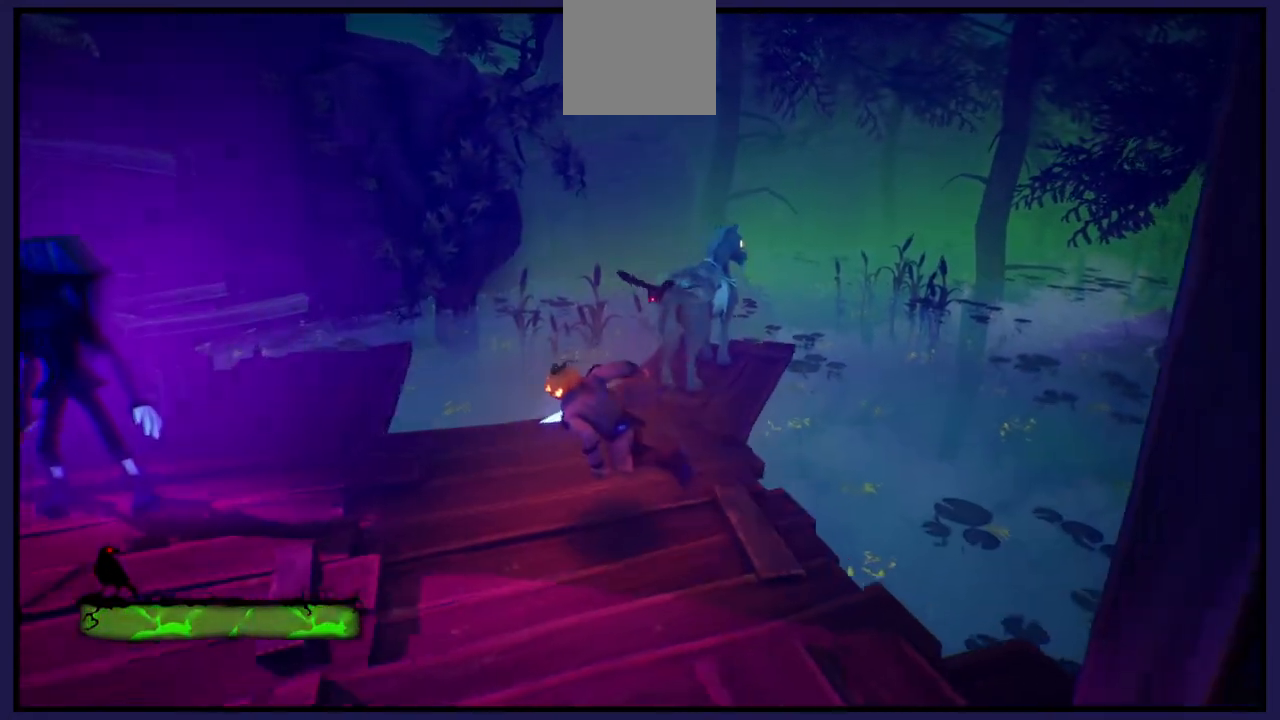
{"buttons": [], "left_stick": "center", "right_stick": "center", "events": [[500, "left_stick", "center"]]}
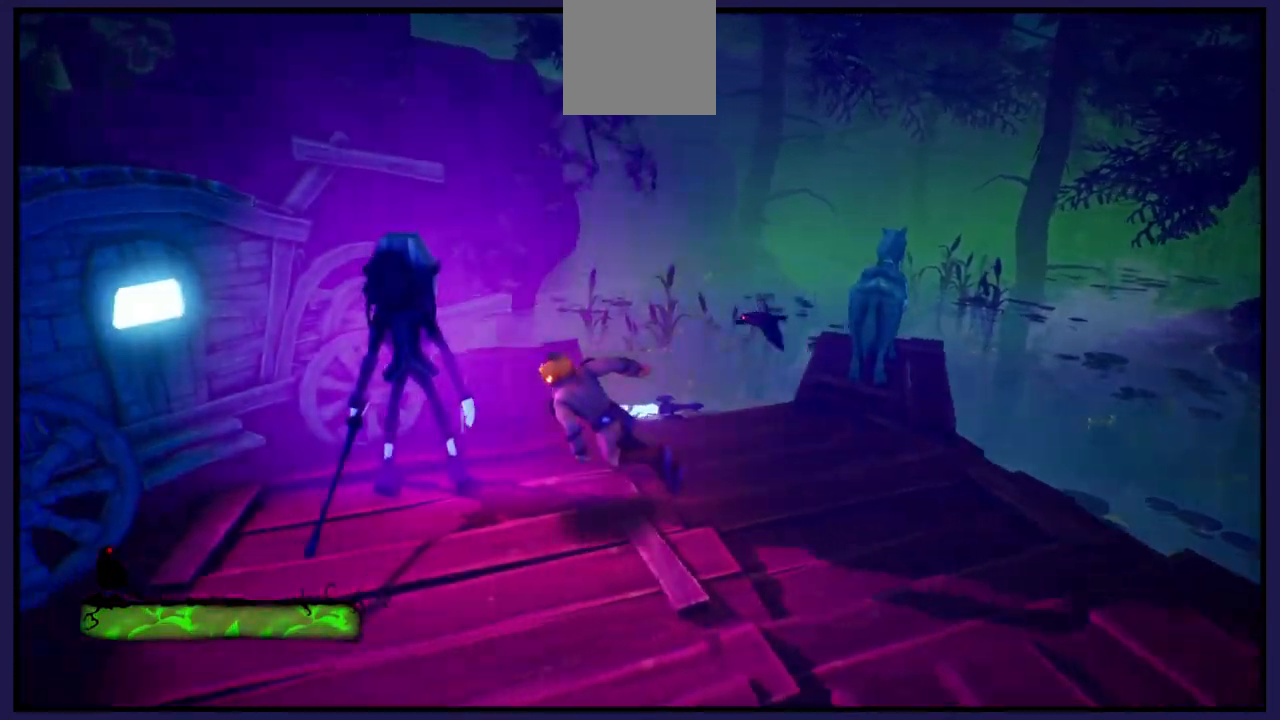
{"buttons": [], "left_stick": "left", "right_stick": "center", "events": [[333, "left_stick", "left"]]}
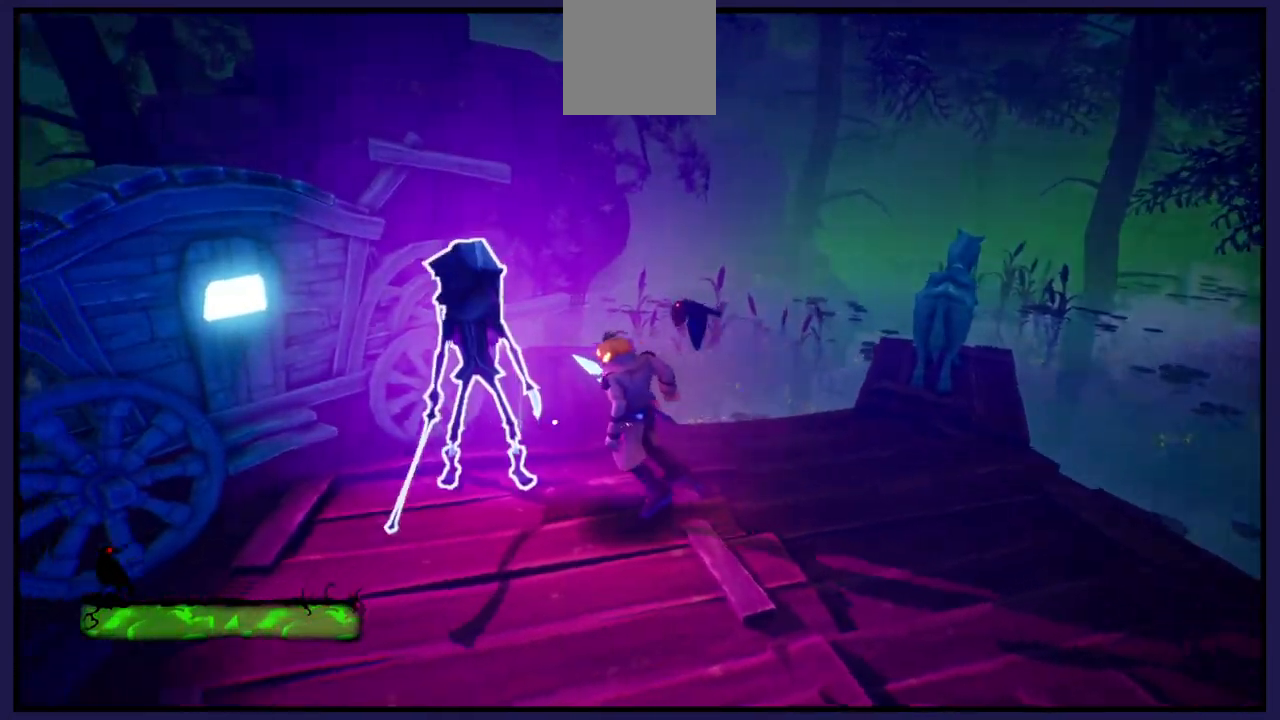
{"buttons": ["Y"], "left_stick": "center", "right_stick": "center", "events": [[217, "left_stick", "center"], [467, "Y", "down"]]}
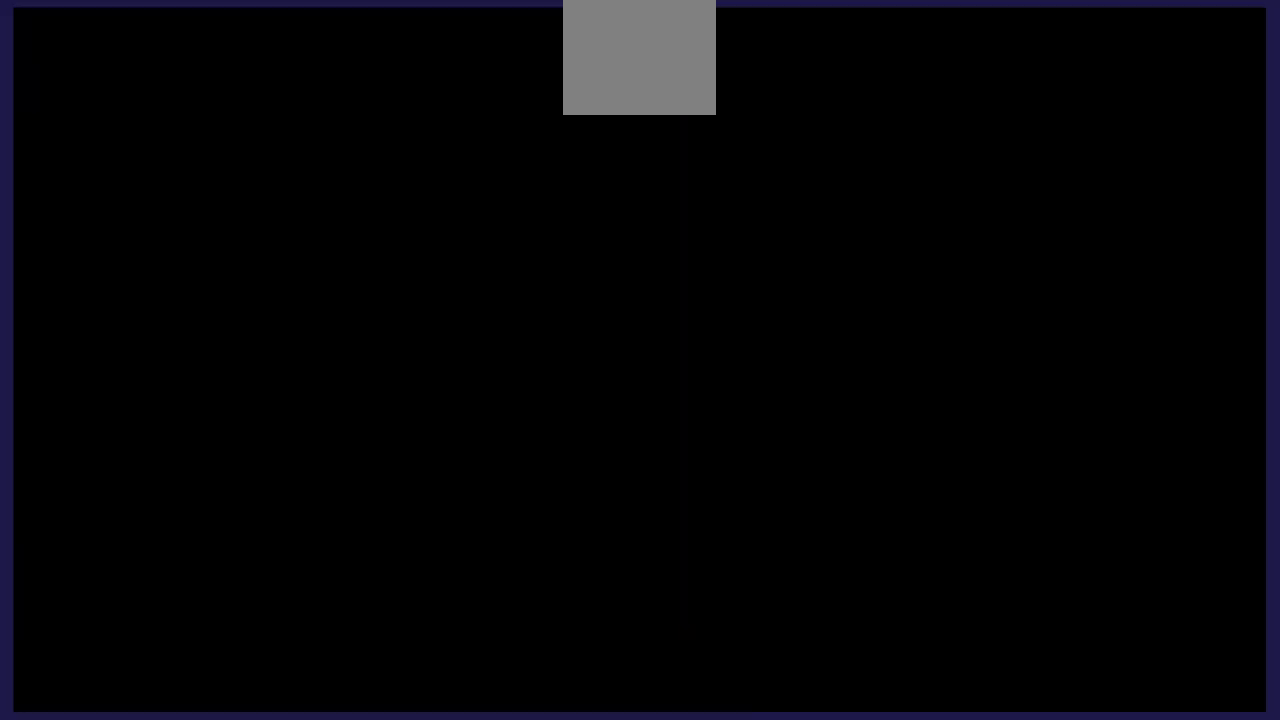
{"buttons": [], "left_stick": "center", "right_stick": "center", "events": [[67, "Y", "up"]]}